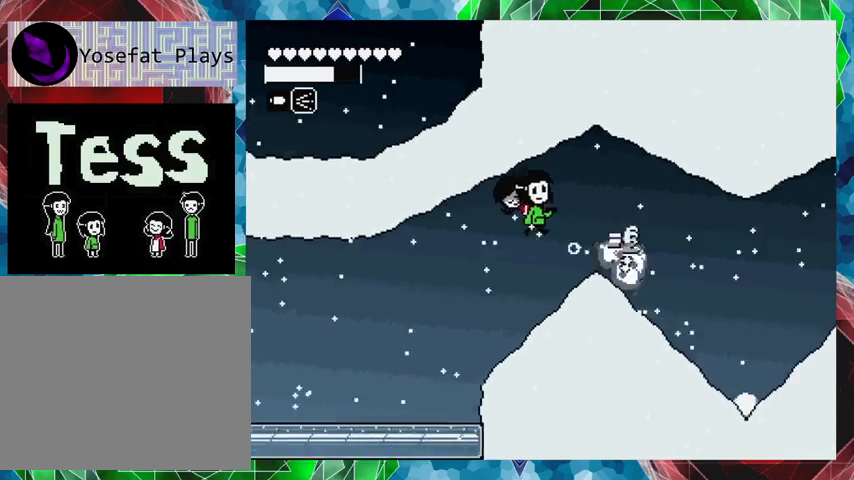
Gameplay with a controller (Nintendo layout); each line is a JSON object with the inputs held at the frame after it. "events" lists button and stick changes between this image and that frame as [ms after this image, input, new state], when the widget could be followed in between. Not read: L3 R3 left_stick right_stick.
{"buttons": ["Y", "DPAD_UP", "DPAD_RIGHT"], "events": [[33, "Y", "down"], [133, "Y", "up"], [300, "DPAD_RIGHT", "down"], [333, "DPAD_UP", "down"], [500, "Y", "down"]]}
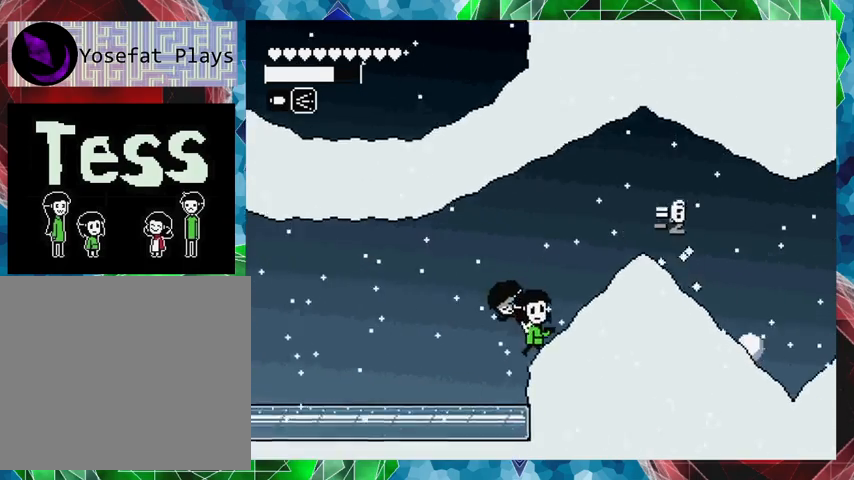
{"buttons": ["DPAD_RIGHT"], "events": [[33, "DPAD_UP", "up"], [67, "Y", "up"]]}
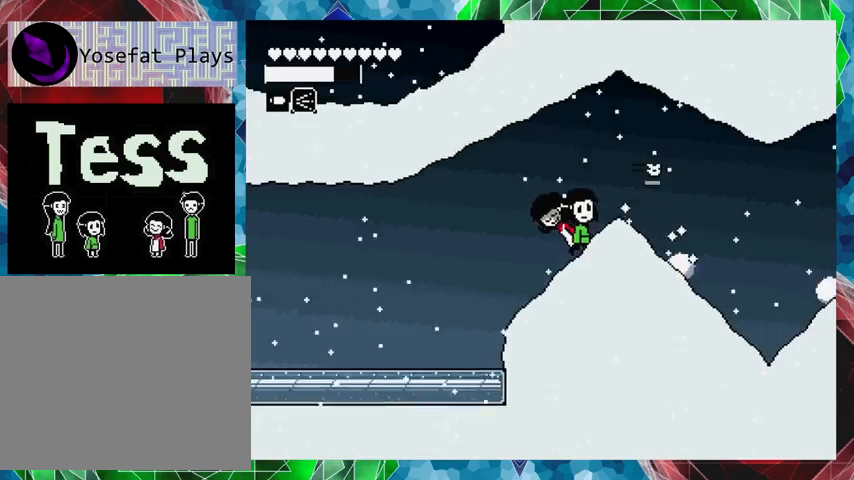
{"buttons": [], "events": [[33, "DPAD_RIGHT", "up"], [67, "DPAD_RIGHT", "down"], [167, "B", "down"], [333, "B", "up"], [500, "DPAD_RIGHT", "up"]]}
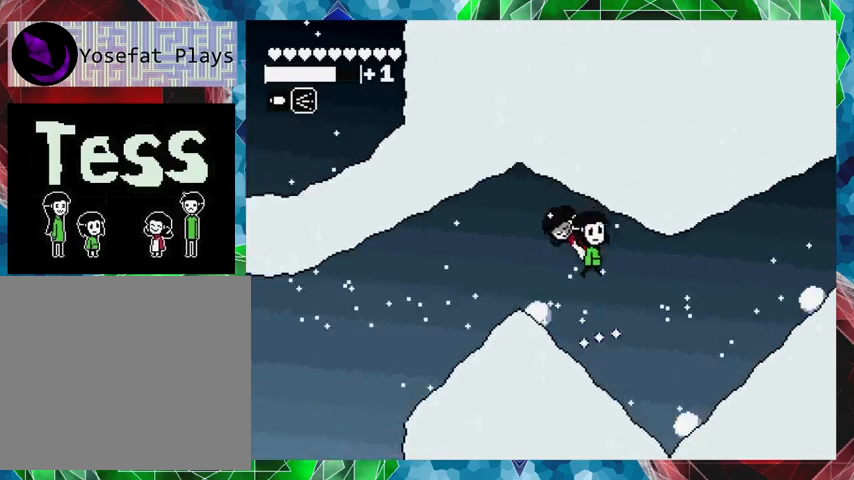
{"buttons": ["B", "DPAD_LEFT"], "events": [[133, "DPAD_LEFT", "down"], [233, "Y", "down"], [367, "Y", "up"], [467, "B", "down"]]}
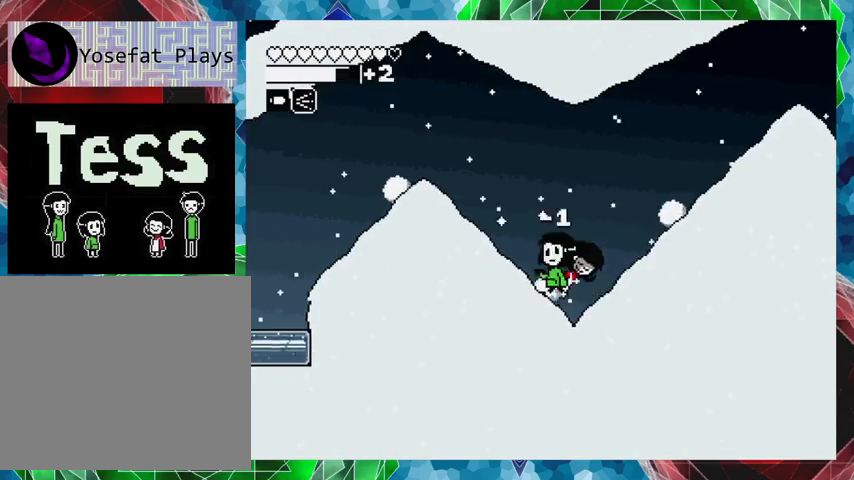
{"buttons": ["DPAD_LEFT"], "events": [[167, "B", "up"]]}
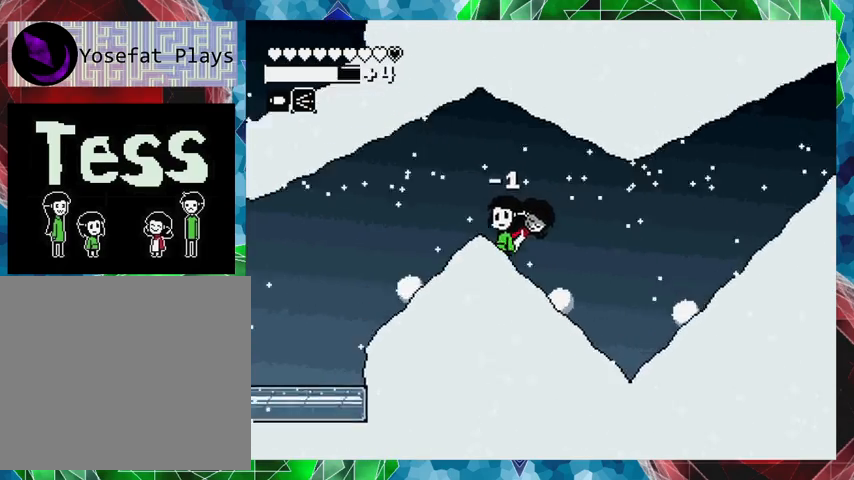
{"buttons": [], "events": [[33, "DPAD_LEFT", "up"], [33, "DPAD_UP", "down"], [67, "DPAD_RIGHT", "down"], [67, "DPAD_UP", "up"], [133, "Y", "down"], [167, "DPAD_RIGHT", "up"], [267, "Y", "up"]]}
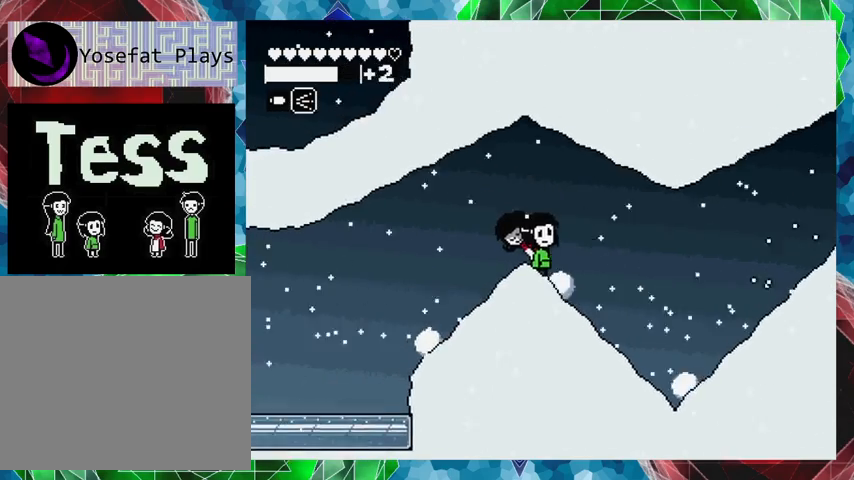
{"buttons": ["DPAD_LEFT"], "events": [[33, "B", "down"], [167, "DPAD_RIGHT", "down"], [167, "DPAD_UP", "down"], [233, "B", "up"], [267, "DPAD_UP", "up"], [367, "DPAD_RIGHT", "up"], [433, "DPAD_LEFT", "down"]]}
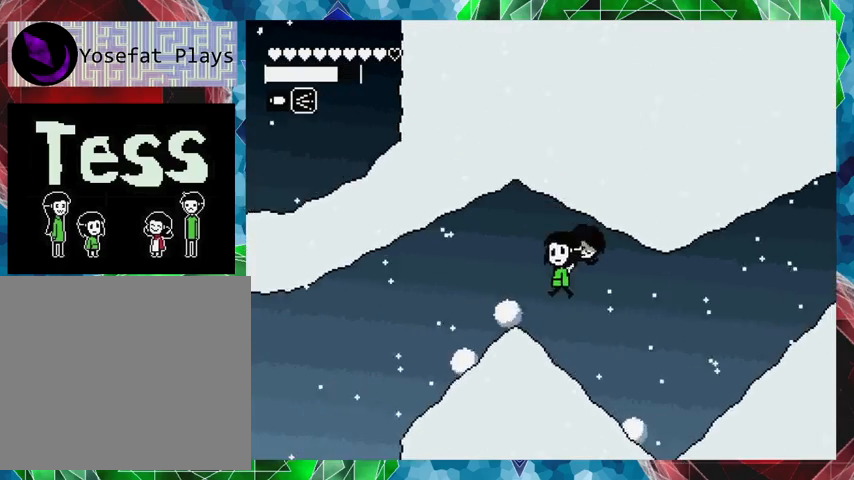
{"buttons": ["B", "DPAD_UP", "DPAD_RIGHT"], "events": [[67, "Y", "down"], [167, "DPAD_LEFT", "up"], [167, "Y", "up"], [300, "DPAD_RIGHT", "down"], [333, "DPAD_UP", "down"], [367, "B", "down"]]}
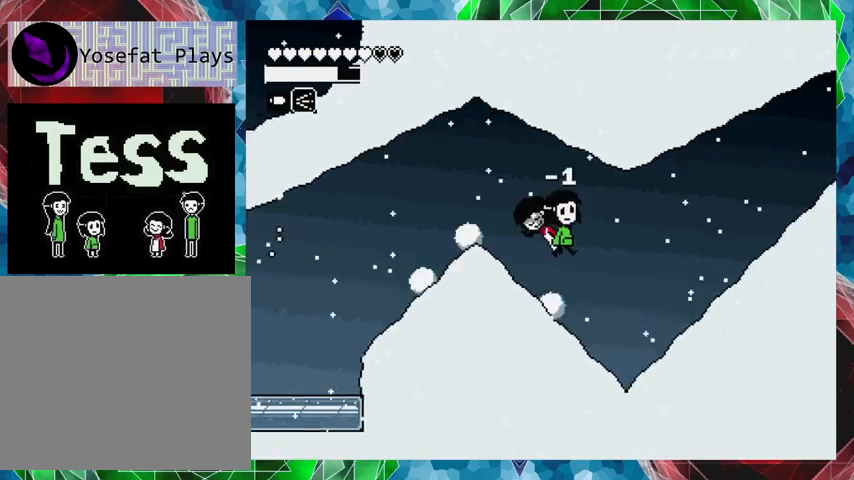
{"buttons": ["Y"], "events": [[133, "B", "up"], [133, "DPAD_UP", "up"], [267, "DPAD_LEFT", "down"], [267, "DPAD_RIGHT", "up"], [433, "DPAD_LEFT", "up"], [500, "Y", "down"]]}
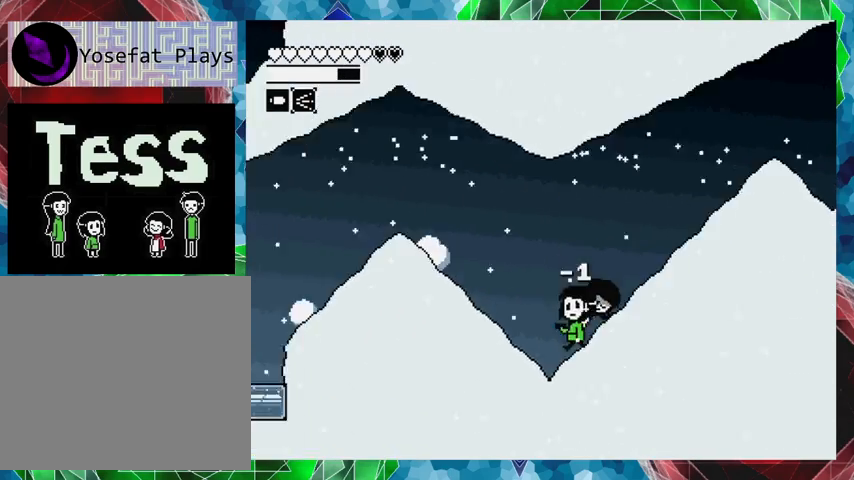
{"buttons": [], "events": [[133, "Y", "up"]]}
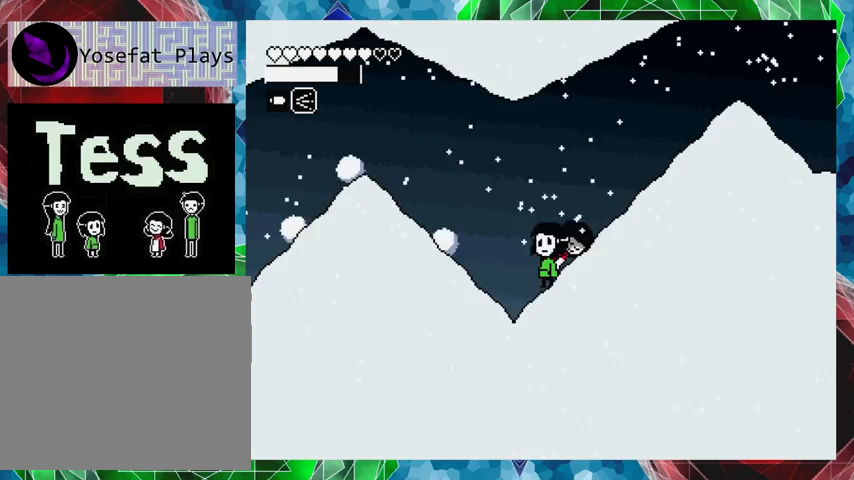
{"buttons": [], "events": [[167, "Y", "down"], [333, "Y", "up"]]}
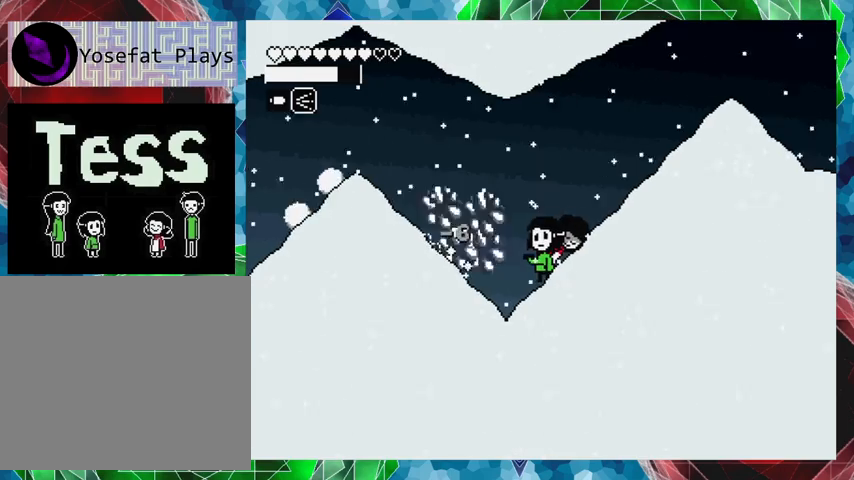
{"buttons": [], "events": [[267, "DPAD_LEFT", "down"], [467, "DPAD_LEFT", "up"]]}
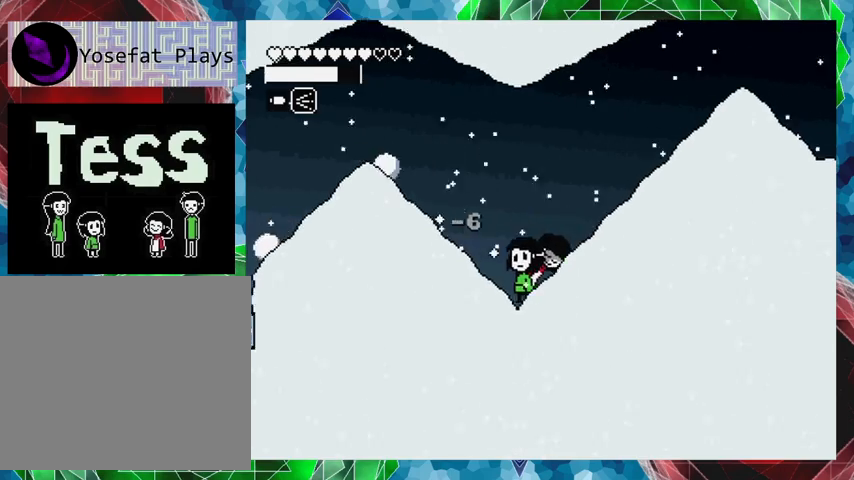
{"buttons": [], "events": [[167, "B", "down"], [300, "Y", "down"], [367, "B", "up"], [500, "Y", "up"]]}
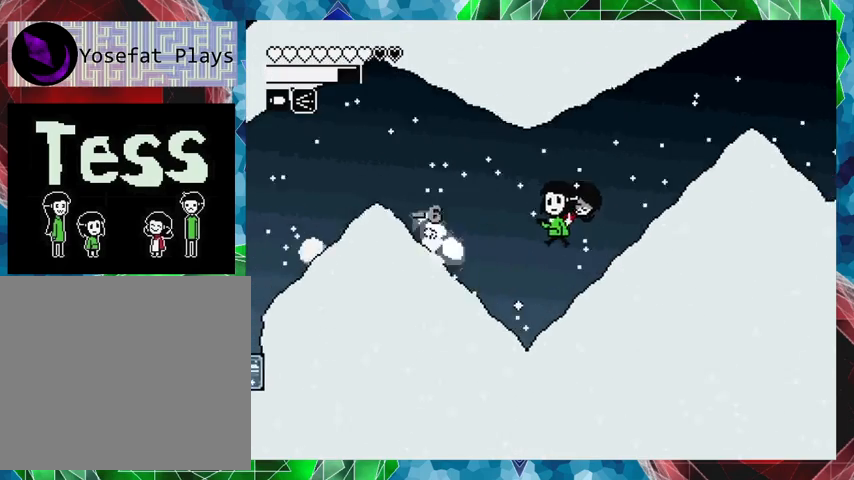
{"buttons": ["DPAD_LEFT"], "events": [[267, "DPAD_LEFT", "down"]]}
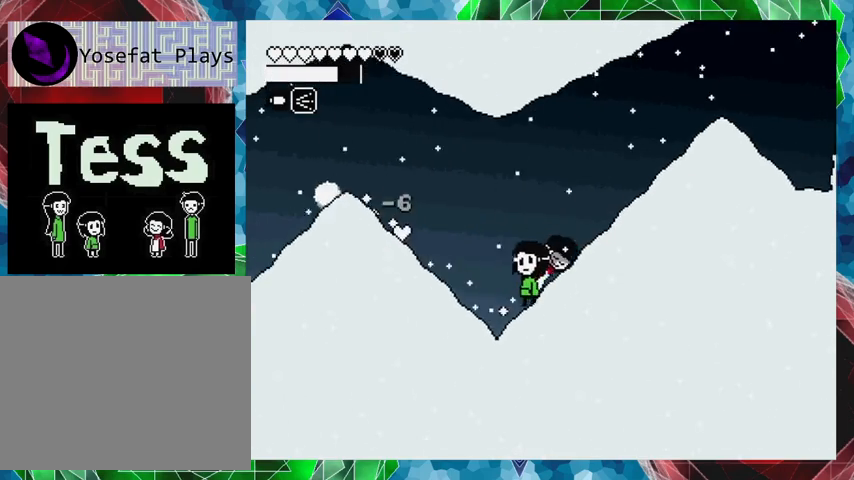
{"buttons": ["B"], "events": [[167, "DPAD_LEFT", "up"], [367, "B", "down"]]}
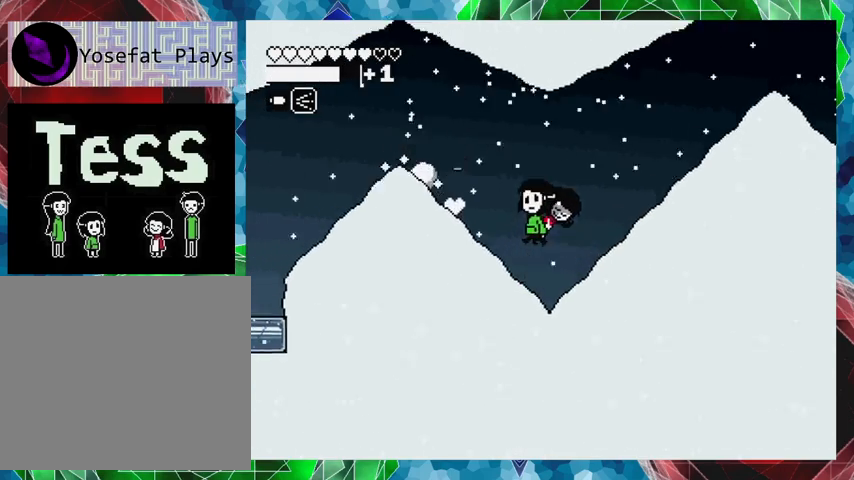
{"buttons": ["DPAD_LEFT"], "events": [[133, "Y", "down"], [167, "B", "up"], [233, "Y", "up"], [467, "DPAD_LEFT", "down"]]}
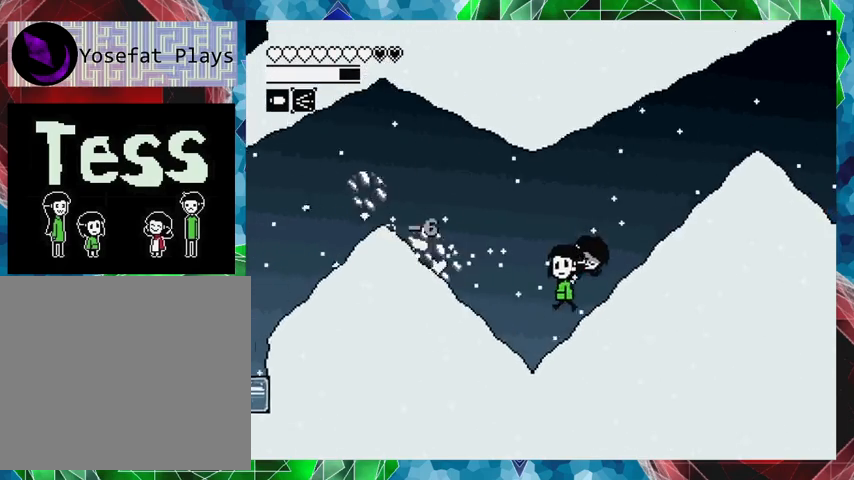
{"buttons": ["DPAD_LEFT"], "events": []}
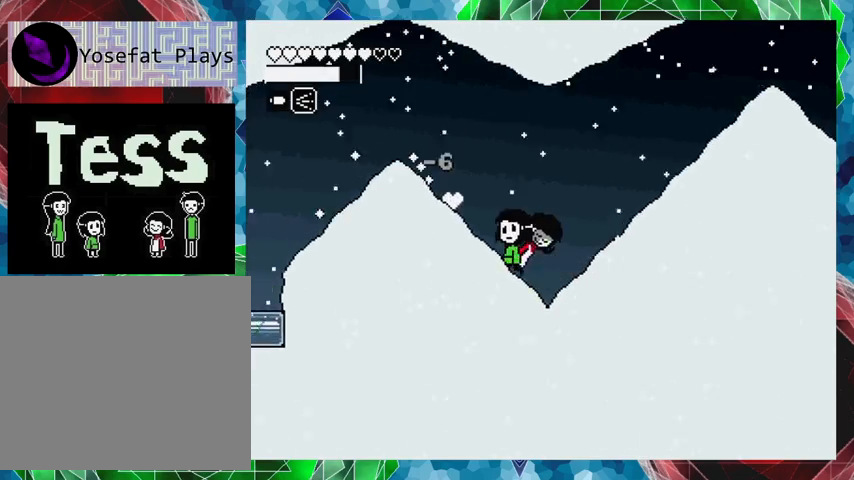
{"buttons": ["DPAD_LEFT"], "events": []}
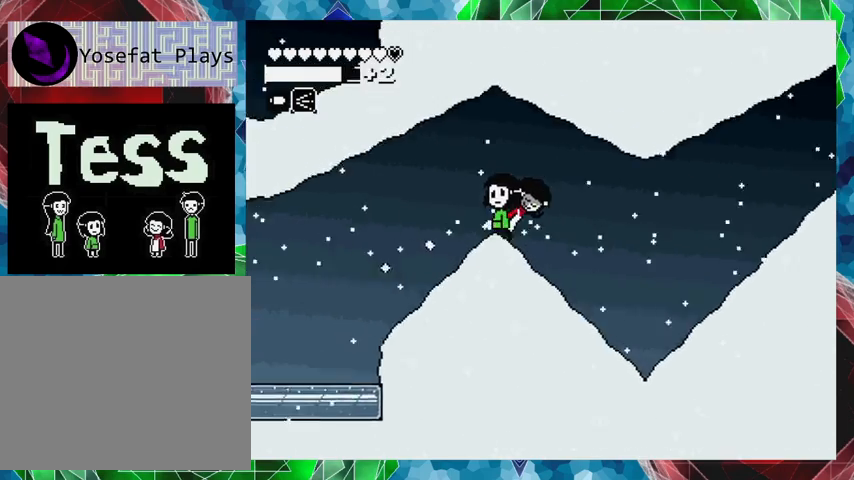
{"buttons": ["DPAD_LEFT"], "events": []}
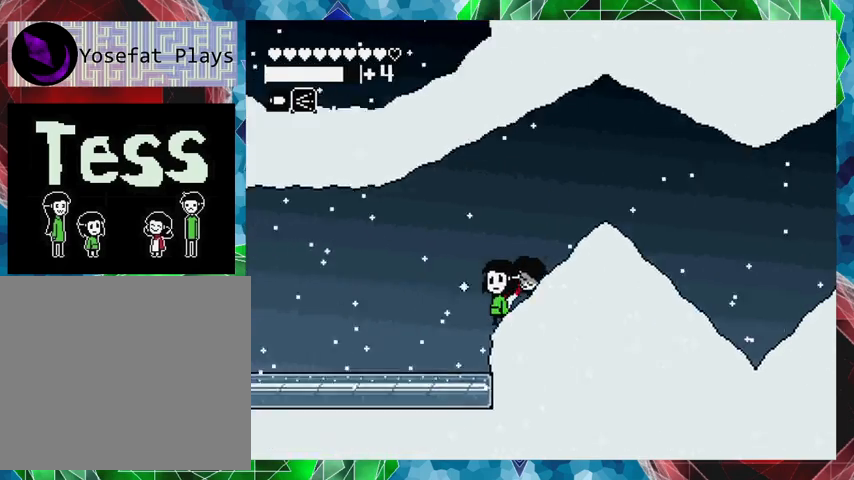
{"buttons": ["DPAD_RIGHT"], "events": [[367, "DPAD_LEFT", "up"], [467, "DPAD_RIGHT", "down"]]}
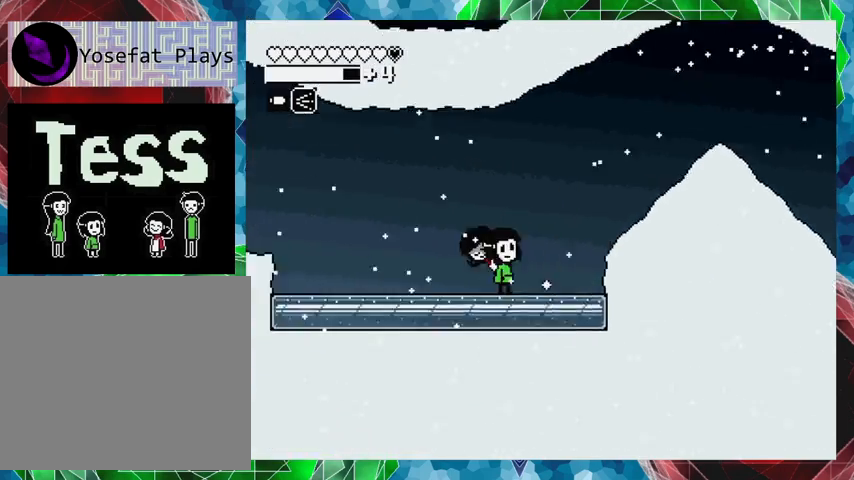
{"buttons": ["DPAD_RIGHT"], "events": [[33, "DPAD_UP", "down"], [67, "DPAD_UP", "up"]]}
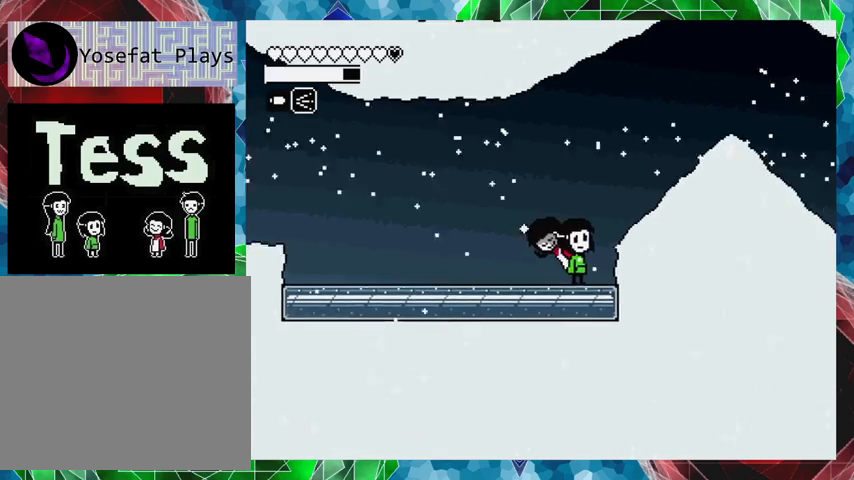
{"buttons": ["DPAD_LEFT"], "events": [[33, "DPAD_RIGHT", "up"], [133, "DPAD_LEFT", "down"]]}
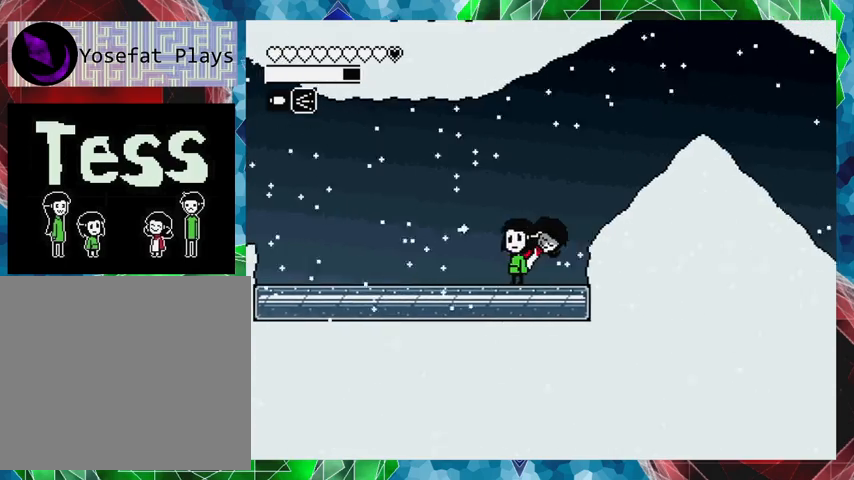
{"buttons": ["DPAD_RIGHT"], "events": [[267, "DPAD_LEFT", "up"], [267, "DPAD_RIGHT", "down"]]}
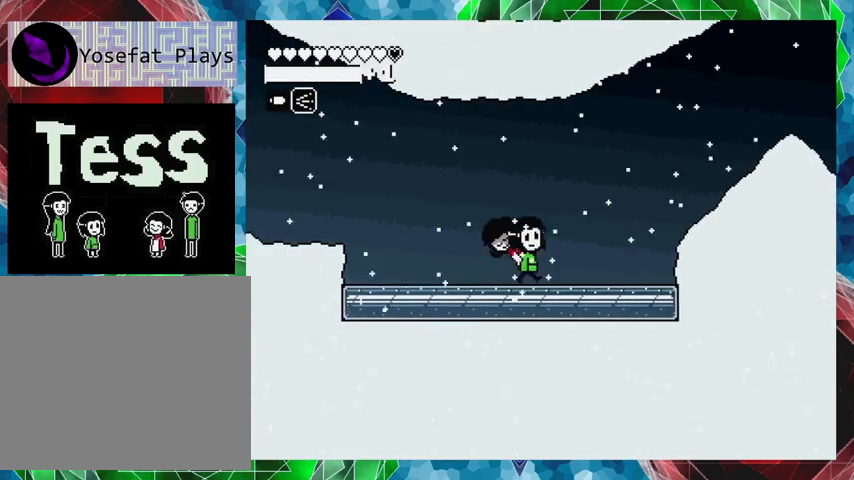
{"buttons": ["B", "DPAD_RIGHT"], "events": [[433, "B", "down"]]}
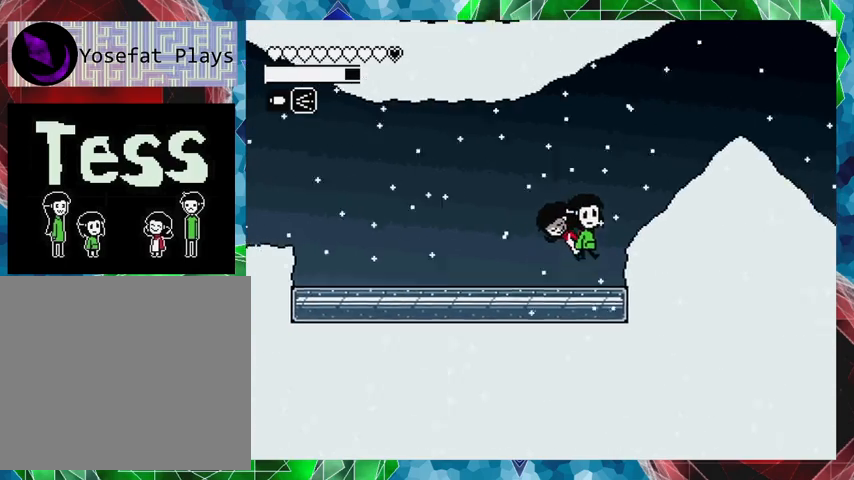
{"buttons": ["DPAD_RIGHT"], "events": [[467, "B", "up"]]}
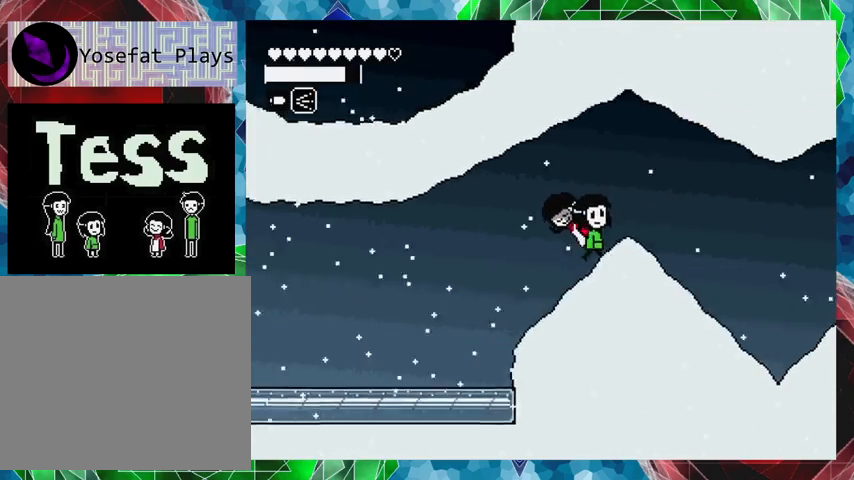
{"buttons": ["DPAD_RIGHT"], "events": []}
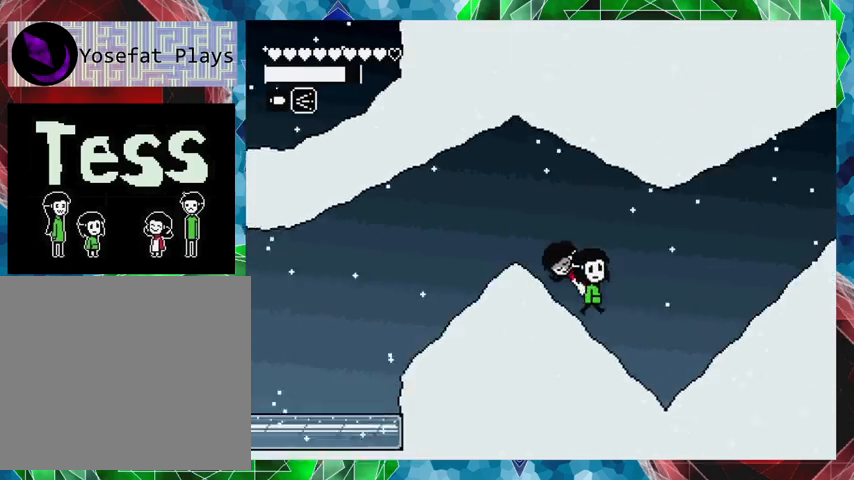
{"buttons": ["DPAD_RIGHT"], "events": []}
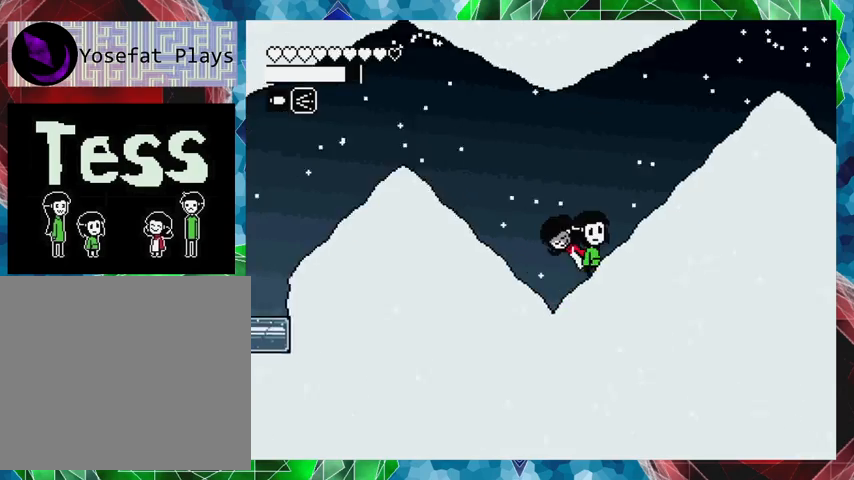
{"buttons": ["DPAD_RIGHT"], "events": []}
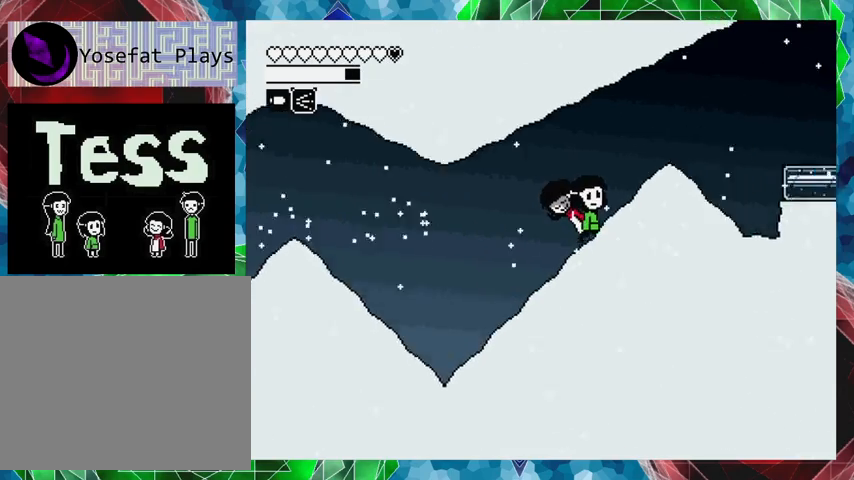
{"buttons": ["DPAD_RIGHT"], "events": []}
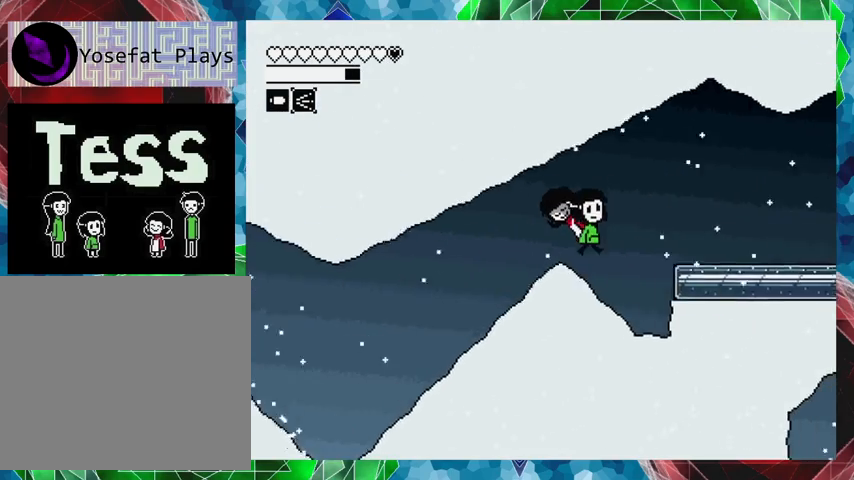
{"buttons": [], "events": [[67, "DPAD_RIGHT", "up"]]}